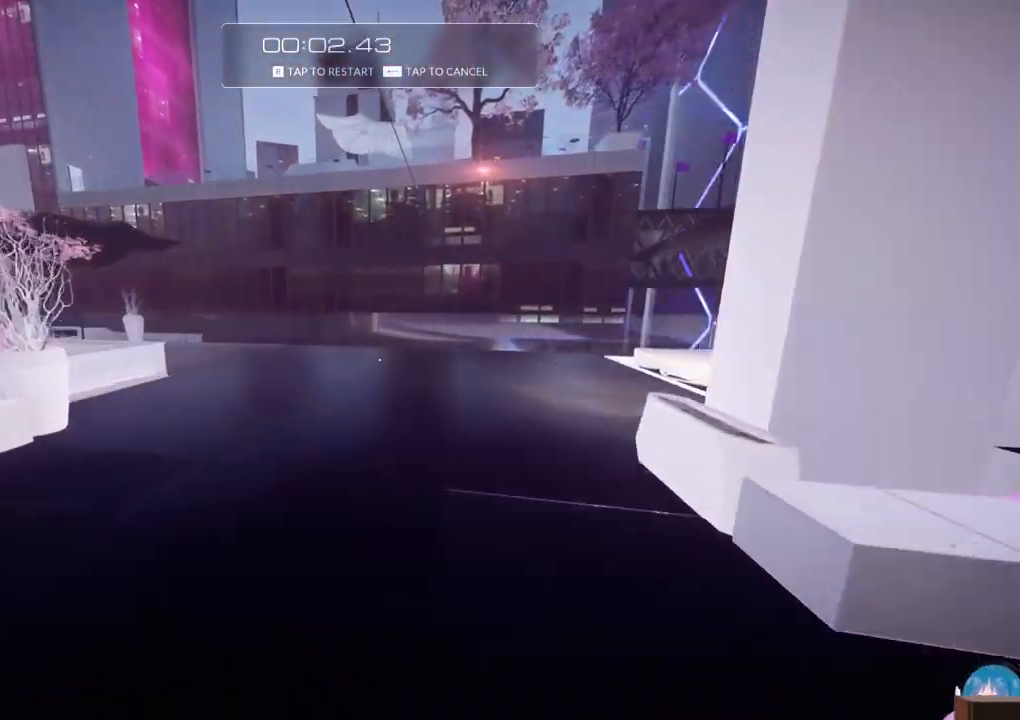
Gameplay with keyboard; each line is a JSON object with the keys held at the frame after it. "events" lists presses ("down") and releases ("up") of "a", "ctrl", "d", "e", "f", "q", "r", "s", "shift" and "w" between this image and that frame as [ms after this image, input, new state], when the widget could be followed in between. No other keys are recorded. Mouse input is not recorded.
{"keys": ["w"], "events": []}
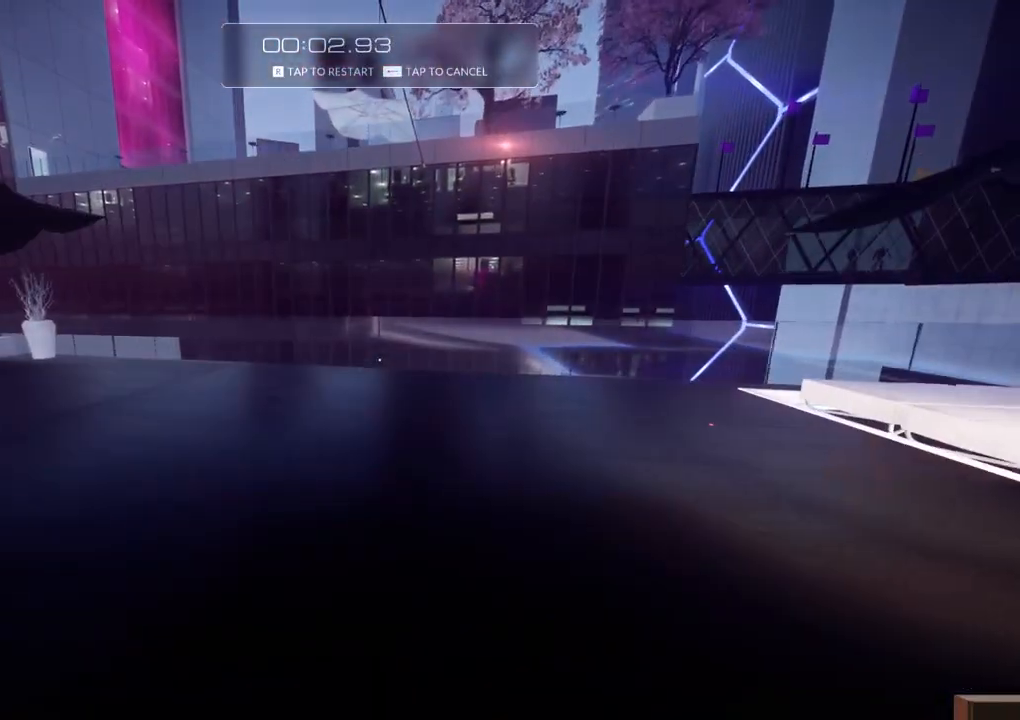
{"keys": ["w"], "events": []}
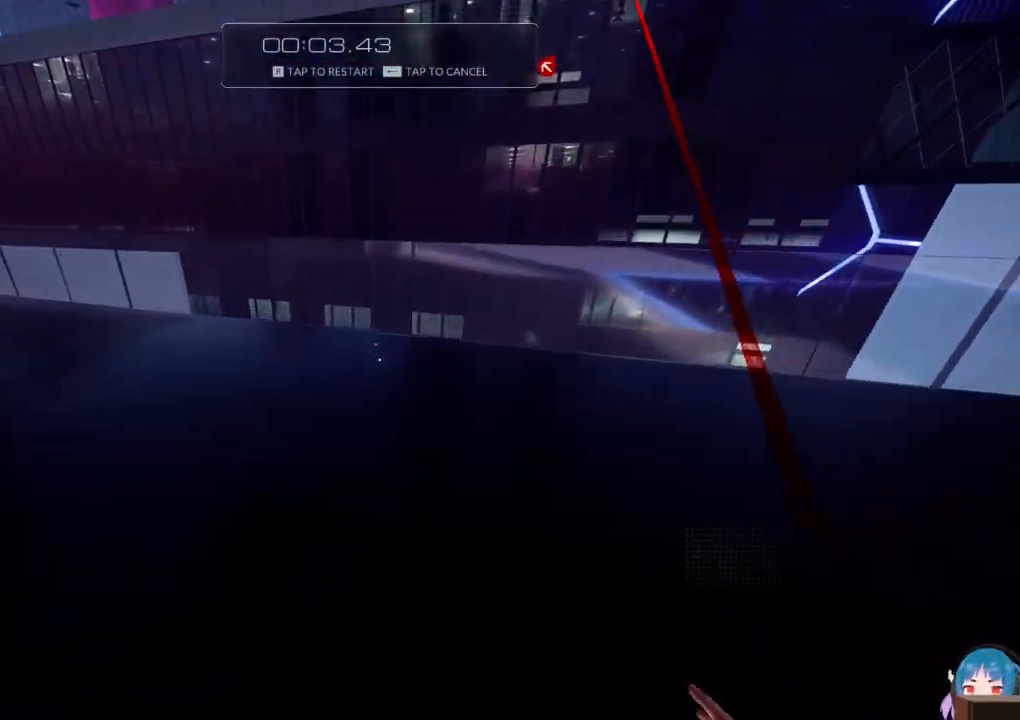
{"keys": [], "events": [[350, "w", "up"]]}
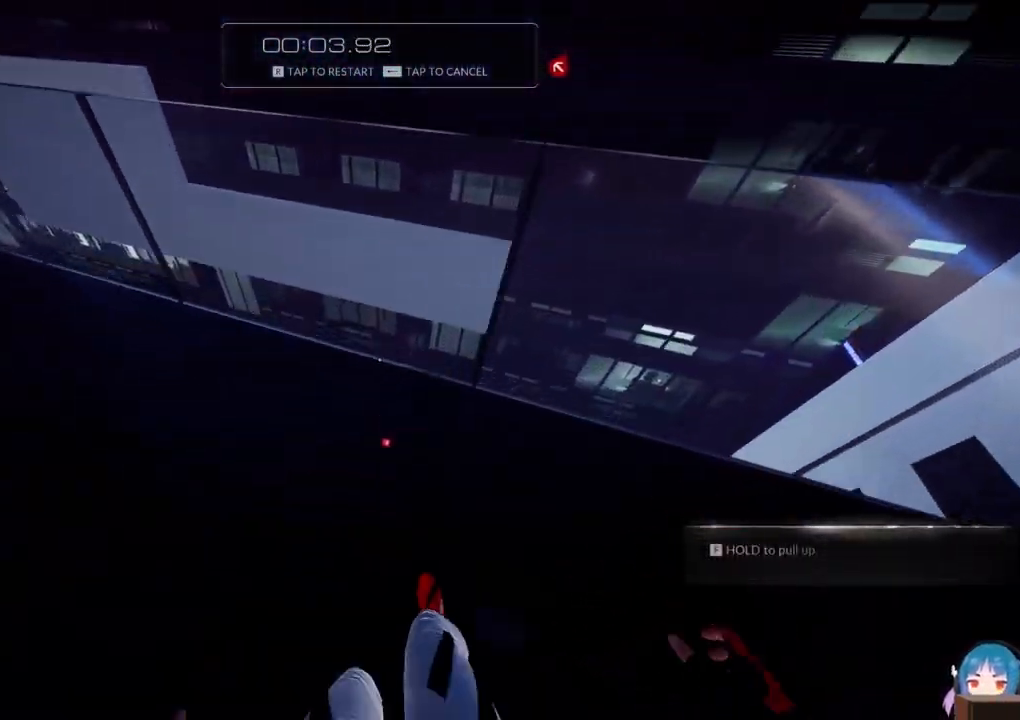
{"keys": ["s"], "events": [[417, "s", "down"]]}
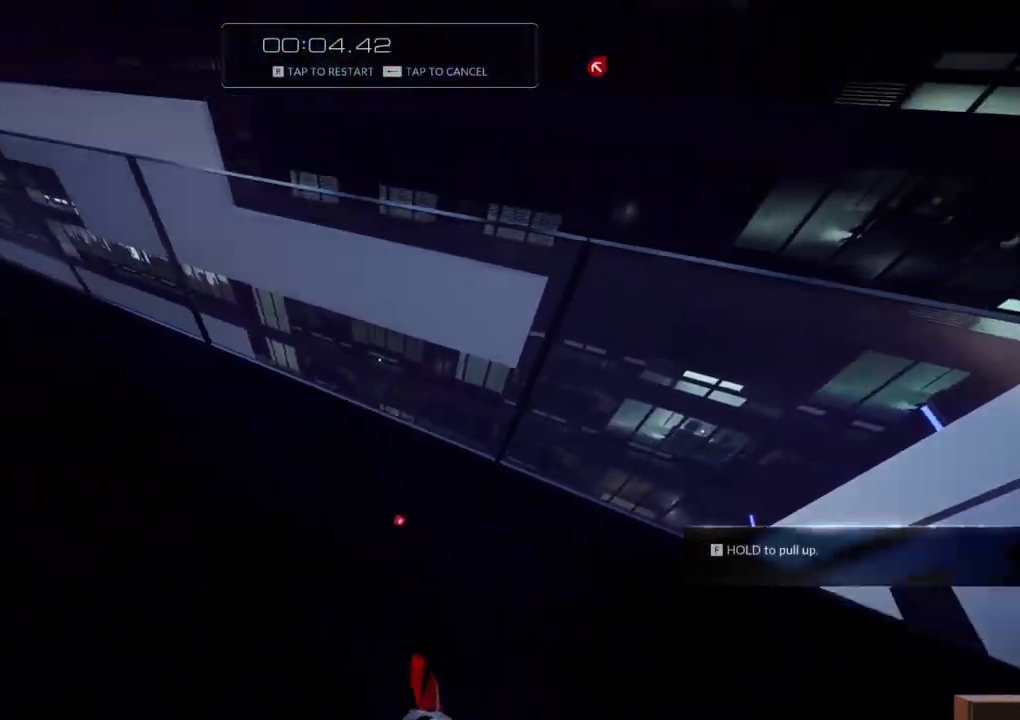
{"keys": ["a", "s"], "events": [[383, "a", "down"]]}
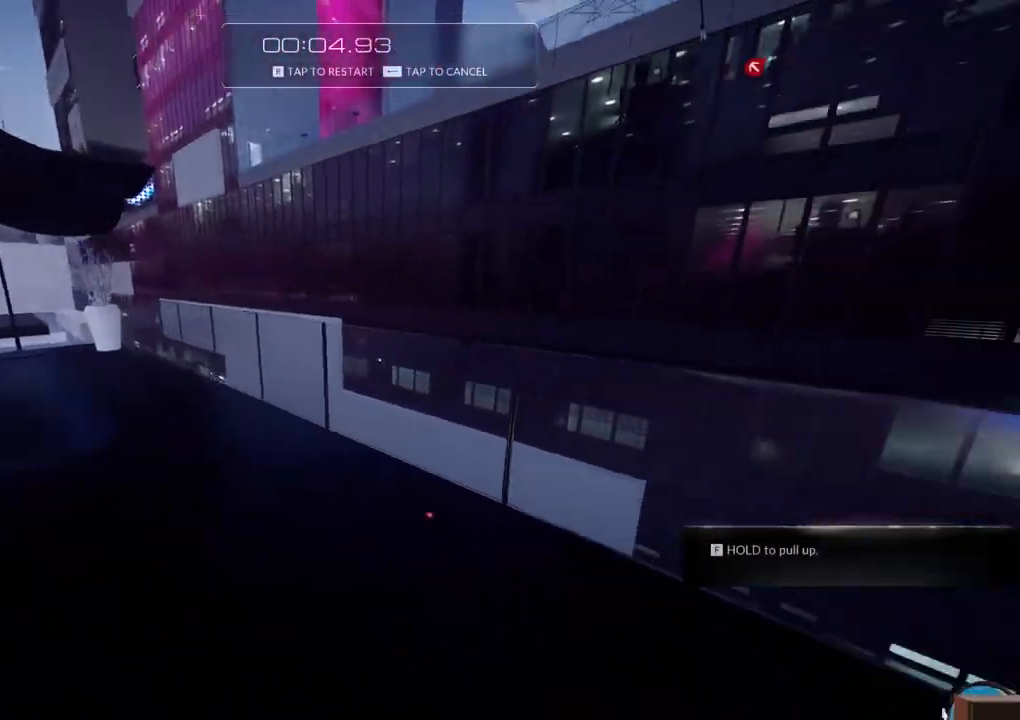
{"keys": ["s"], "events": [[167, "a", "up"]]}
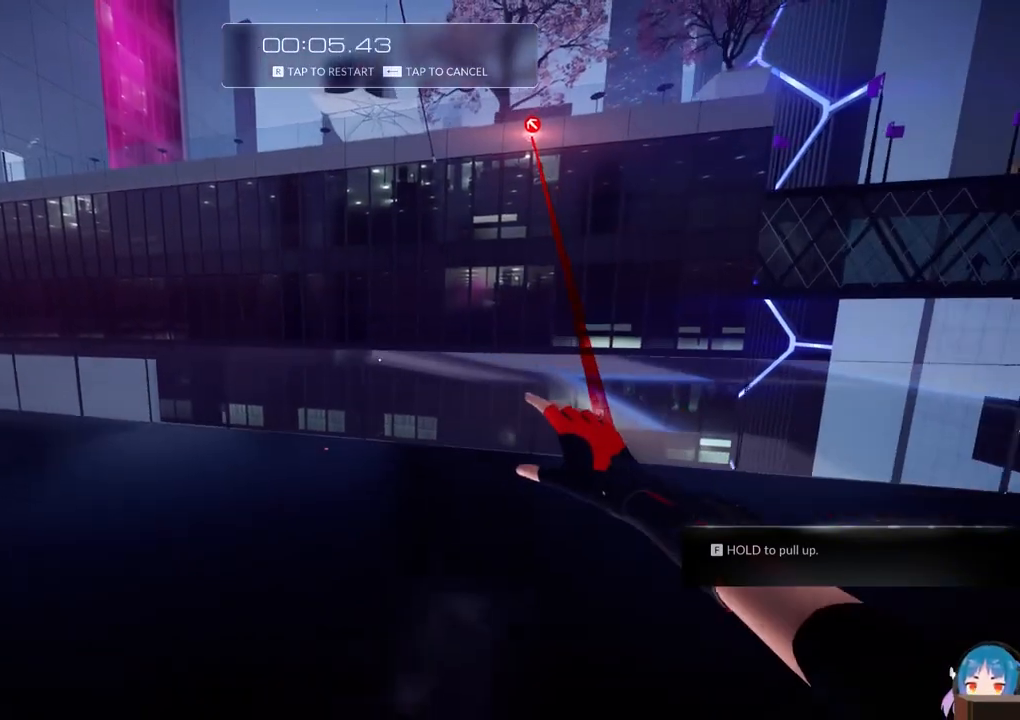
{"keys": ["w"], "events": [[33, "s", "up"], [183, "w", "down"]]}
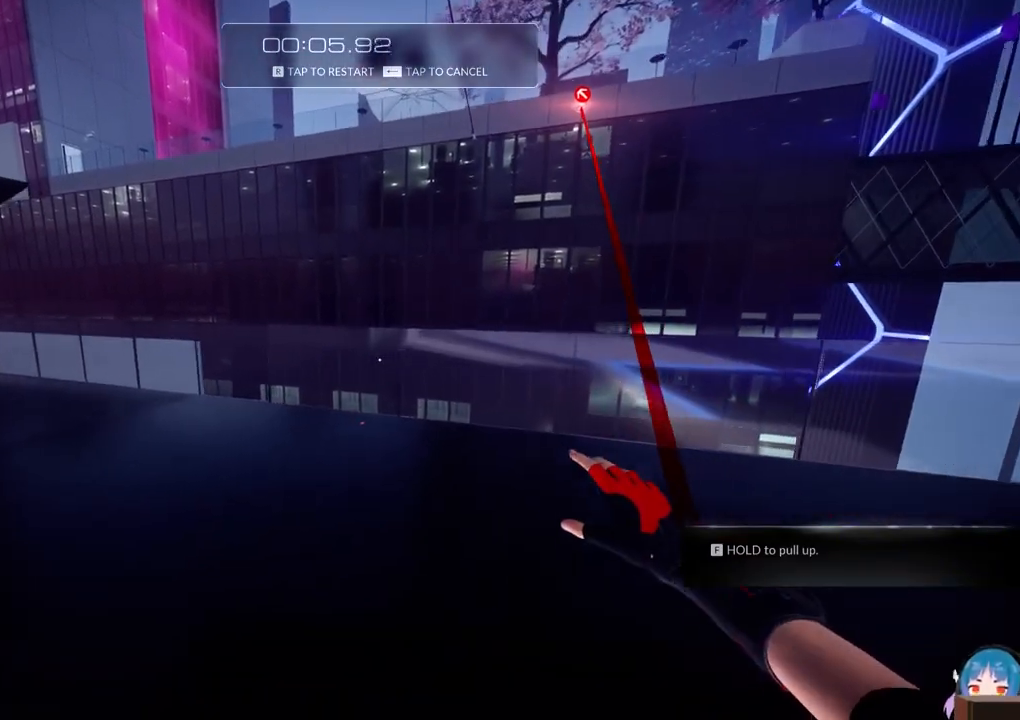
{"keys": ["w"], "events": [[283, "f", "down"], [433, "f", "up"]]}
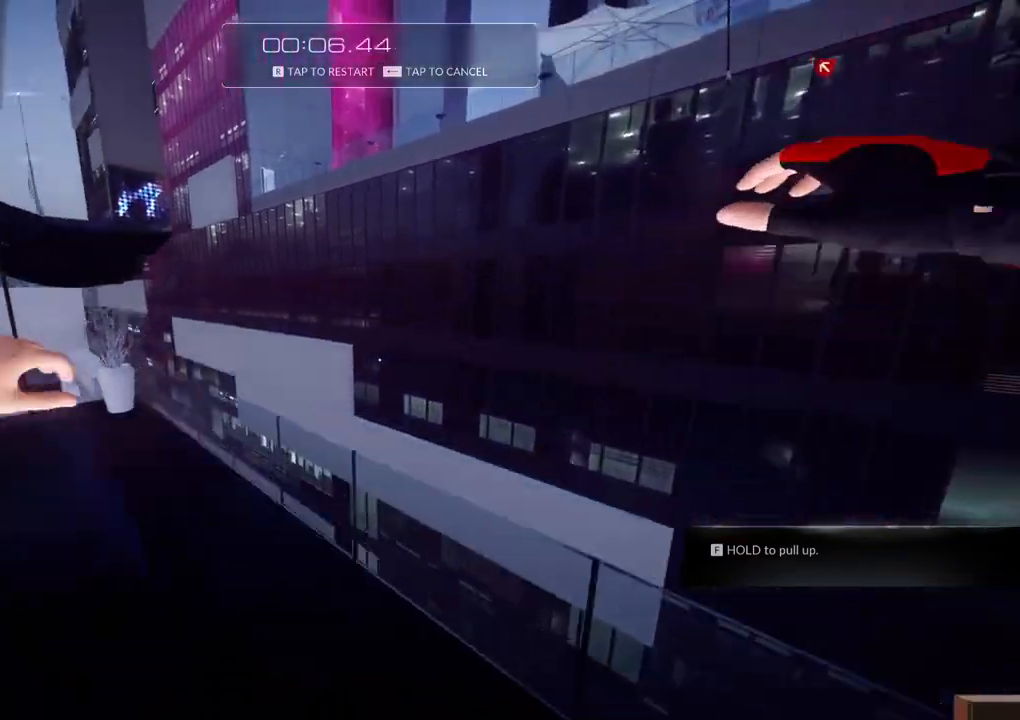
{"keys": ["w"], "events": [[300, "f", "down"], [350, "f", "up"], [450, "f", "down"], [483, "f", "up"]]}
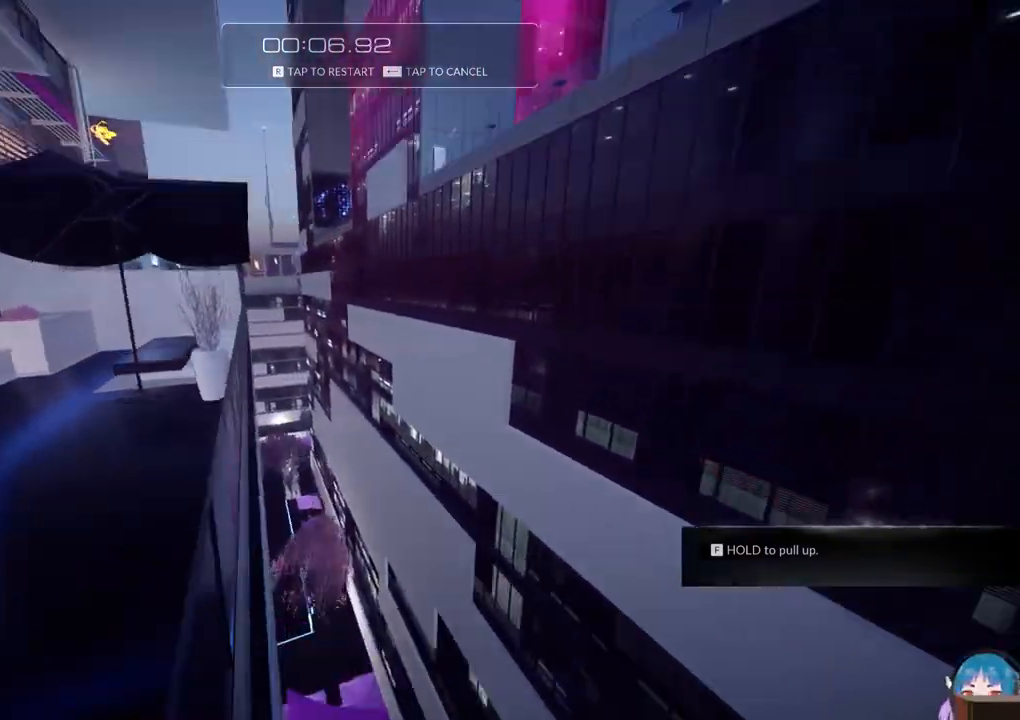
{"keys": ["a", "w"], "events": [[33, "f", "down"], [133, "f", "up"], [467, "a", "down"]]}
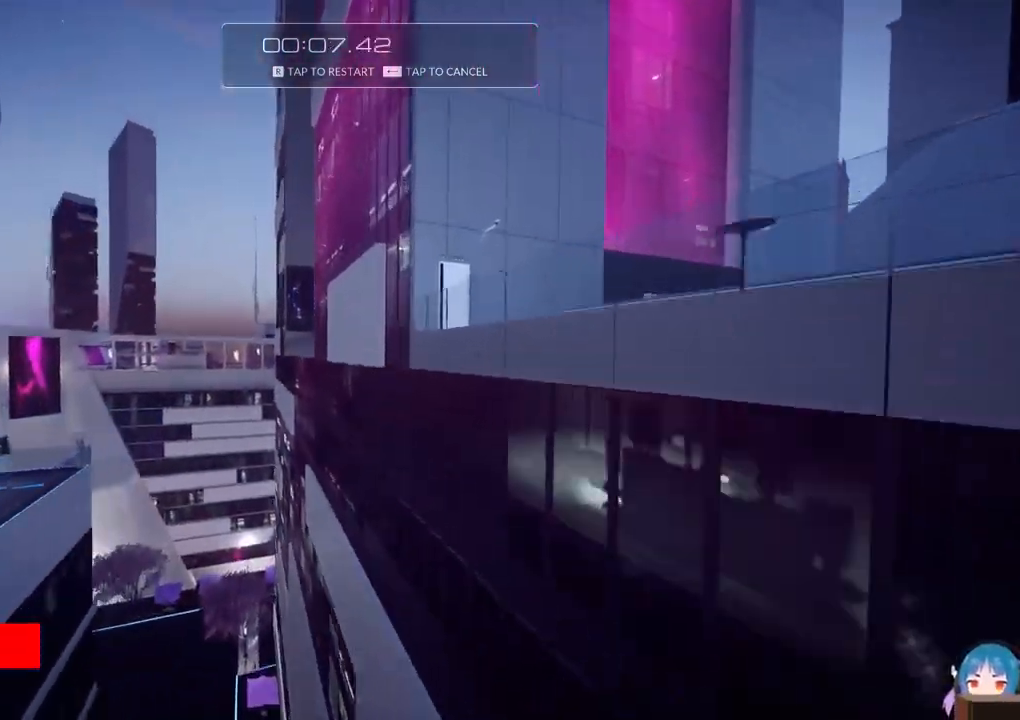
{"keys": ["w"], "events": [[50, "a", "up"]]}
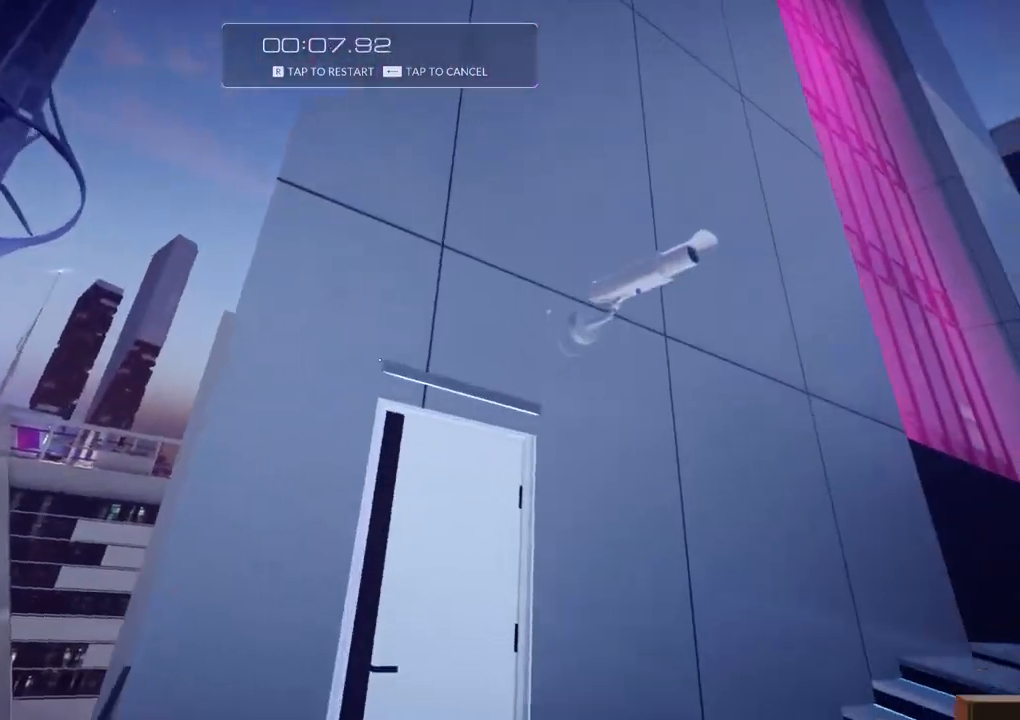
{"keys": [], "events": [[117, "w", "up"], [167, "r", "down"], [300, "r", "up"]]}
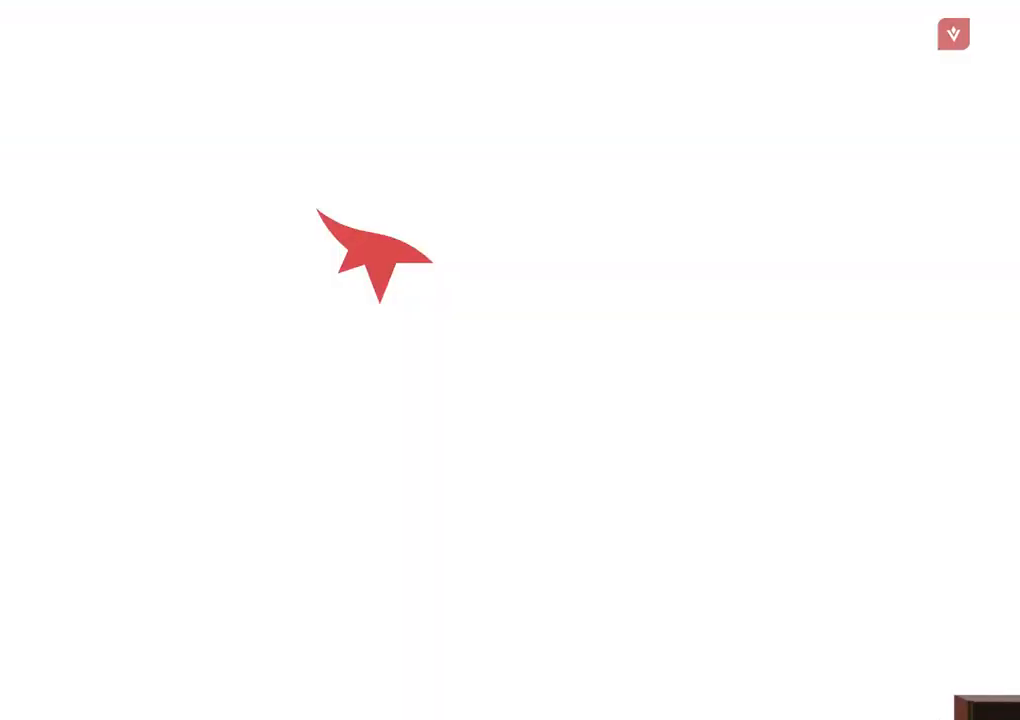
{"keys": ["w"], "events": [[417, "w", "down"]]}
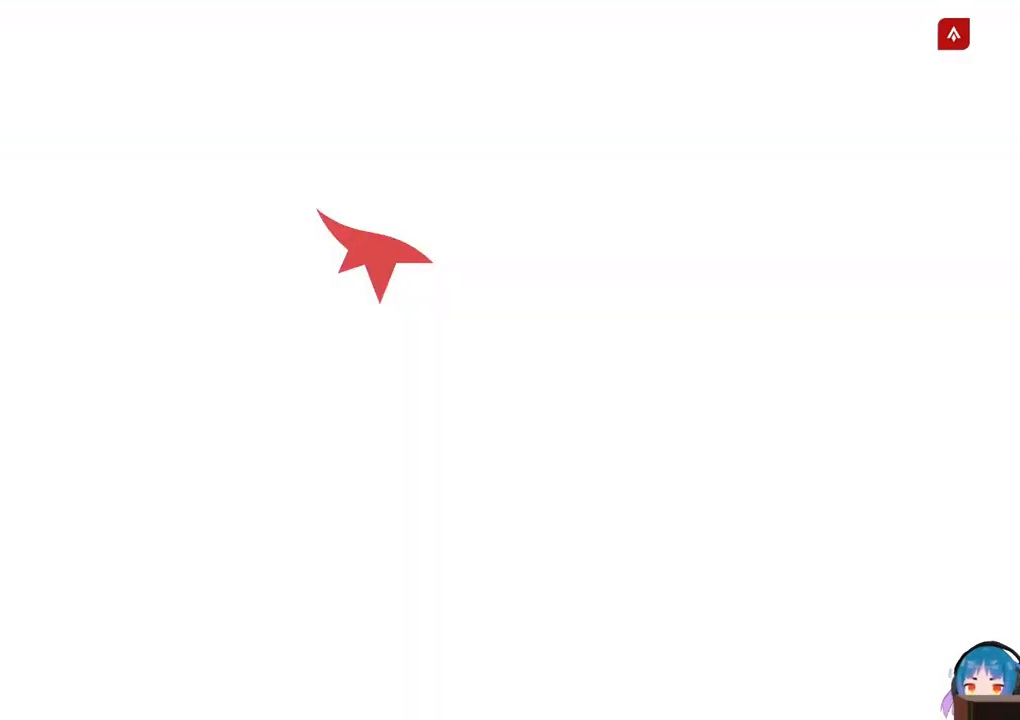
{"keys": ["shift", "w"], "events": [[433, "shift", "down"]]}
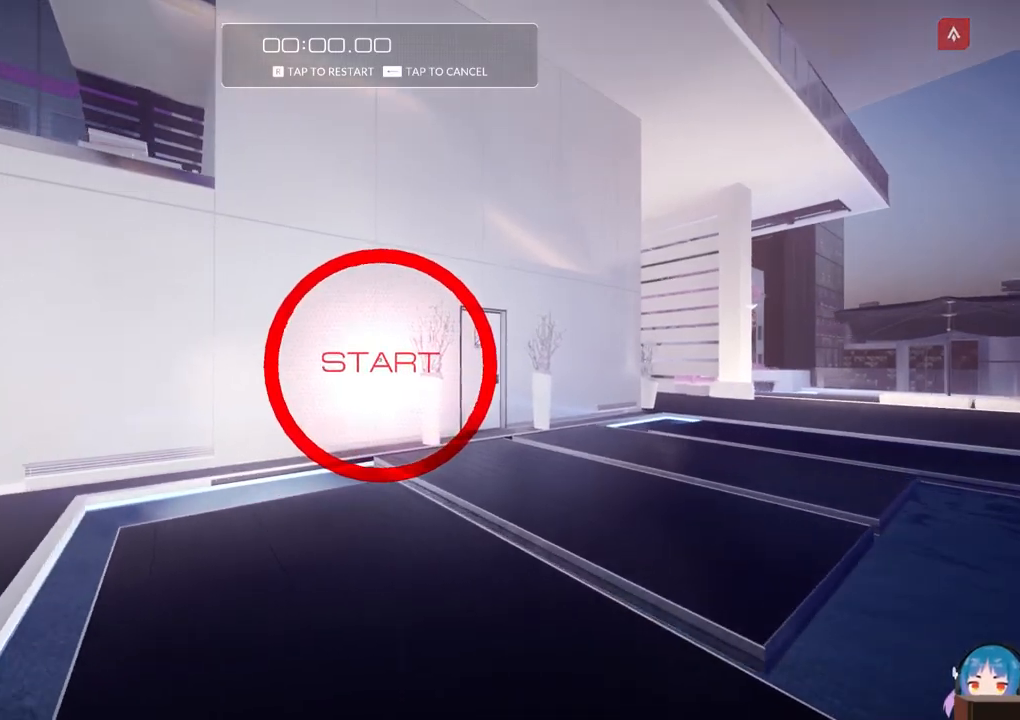
{"keys": ["w"], "events": [[117, "shift", "up"]]}
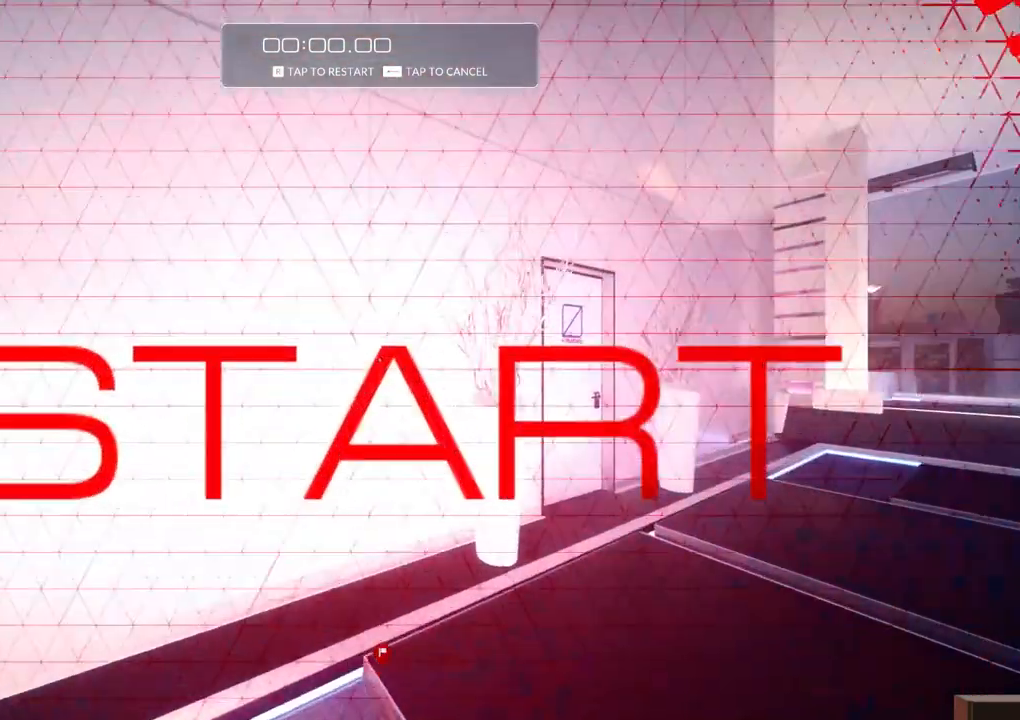
{"keys": ["f", "w"], "events": [[33, "f", "down"], [133, "f", "up"], [367, "f", "down"]]}
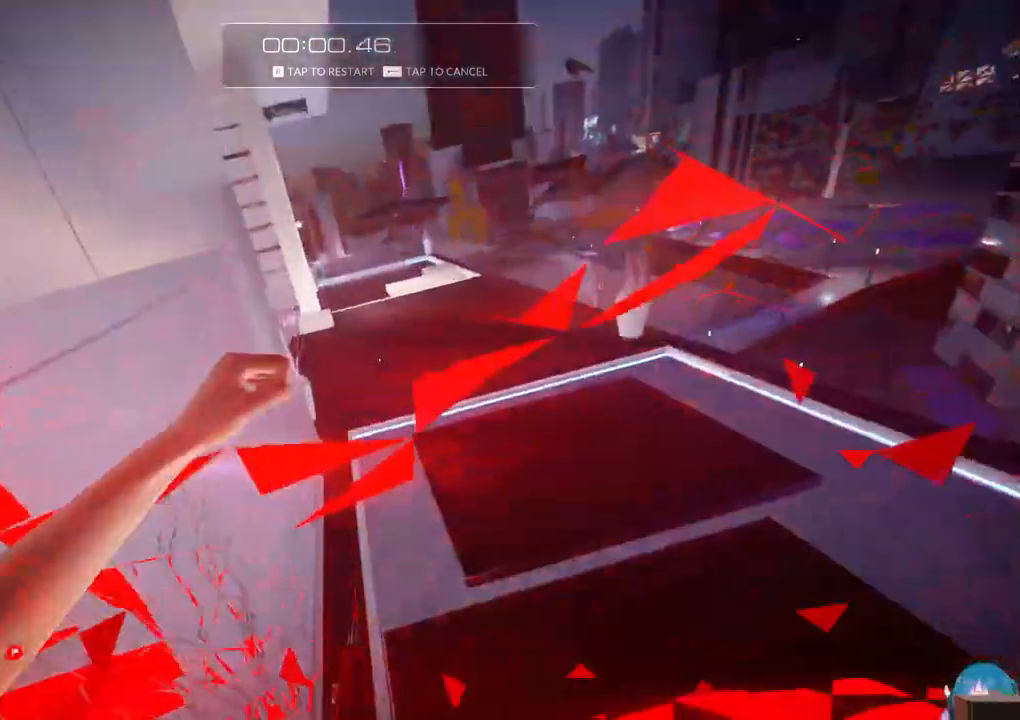
{"keys": ["w"], "events": [[50, "f", "up"]]}
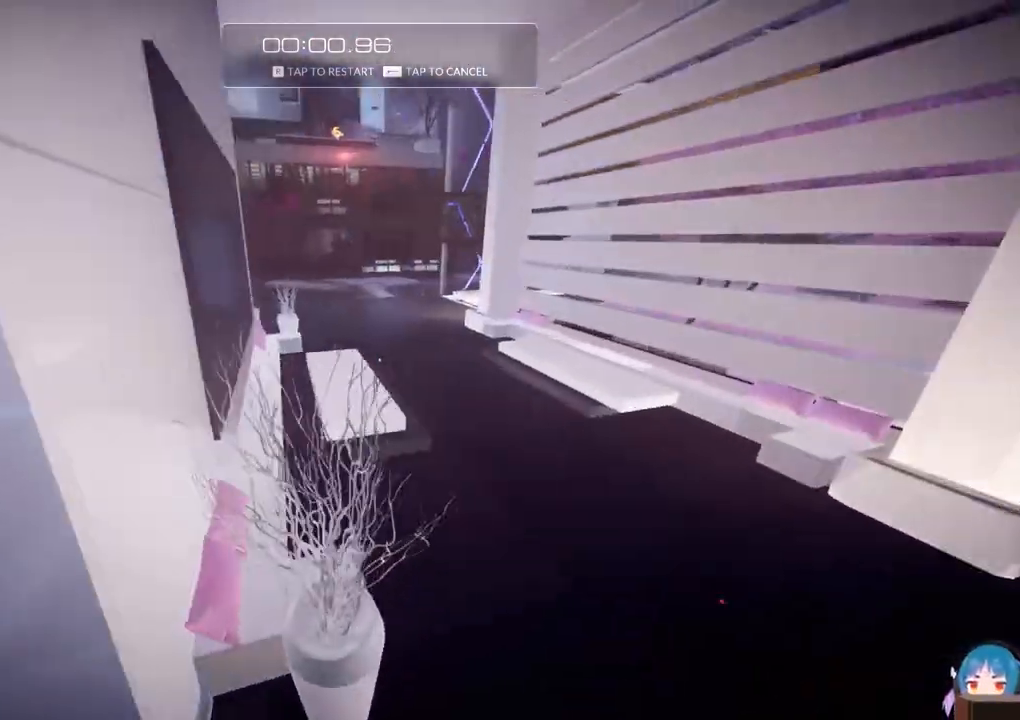
{"keys": ["w"], "events": [[217, "f", "down"], [450, "f", "up"]]}
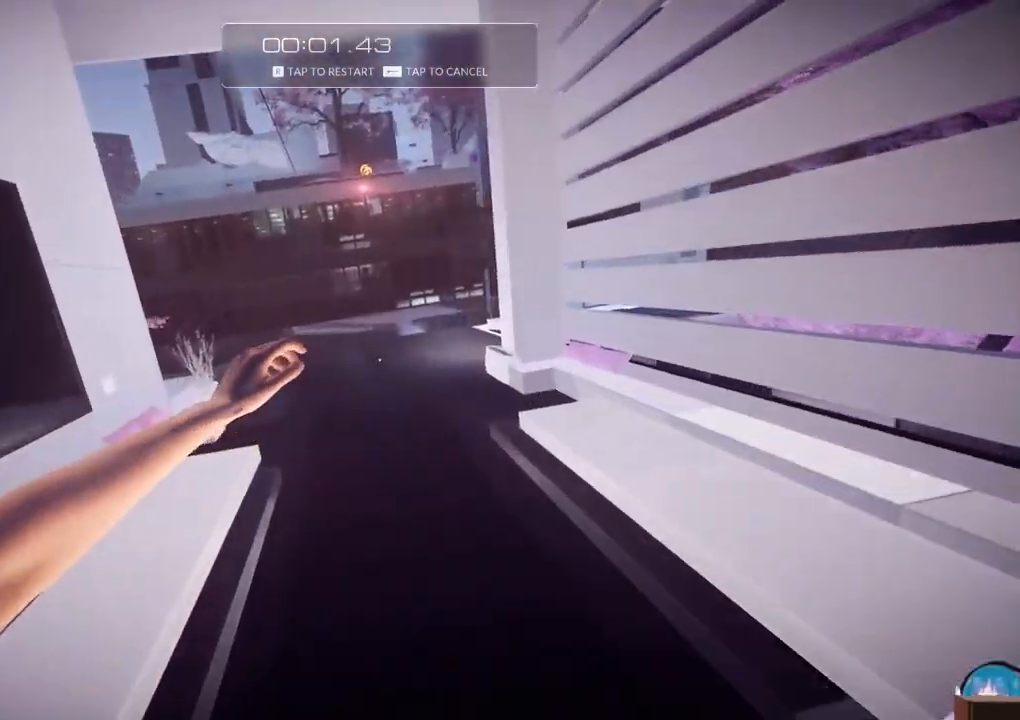
{"keys": ["w"], "events": []}
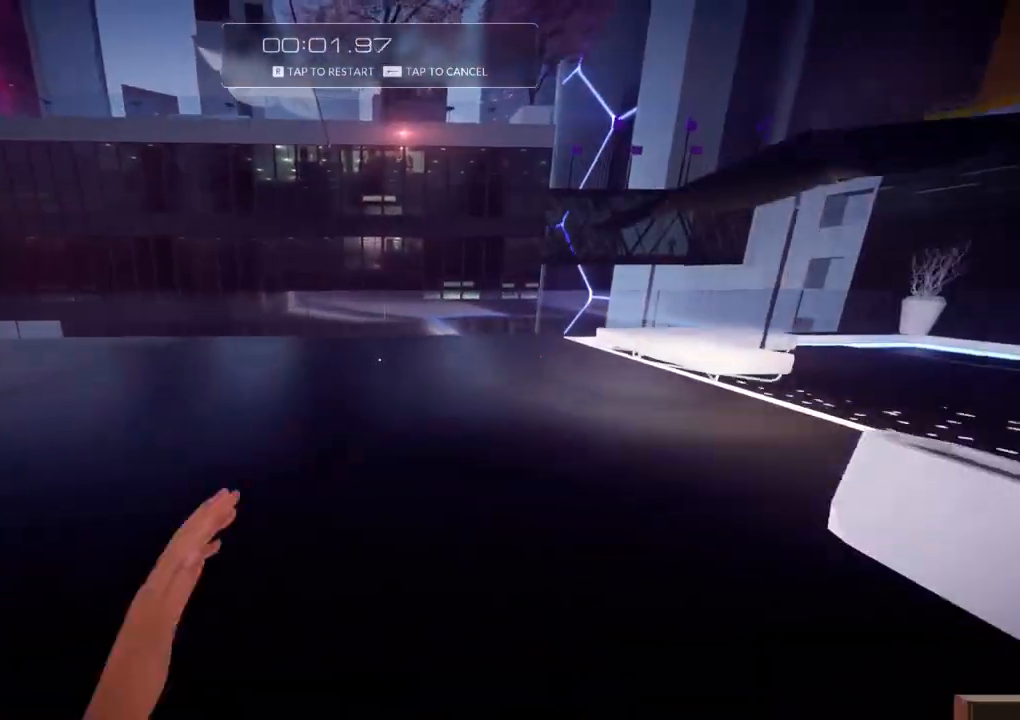
{"keys": ["w"], "events": []}
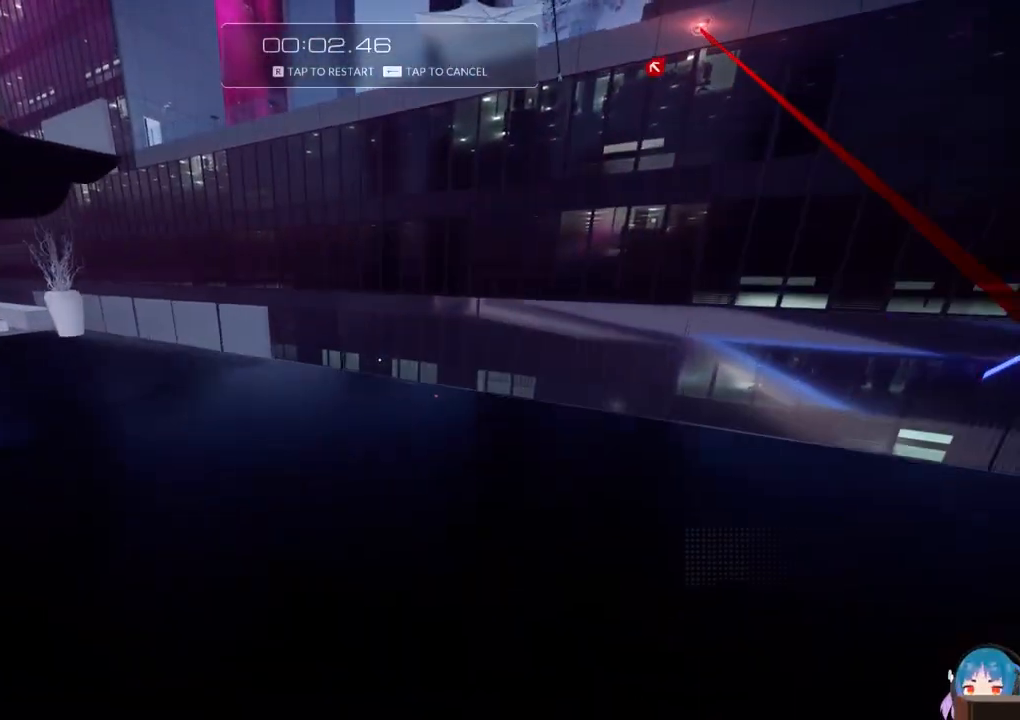
{"keys": ["w"], "events": [[167, "f", "down"], [250, "f", "up"]]}
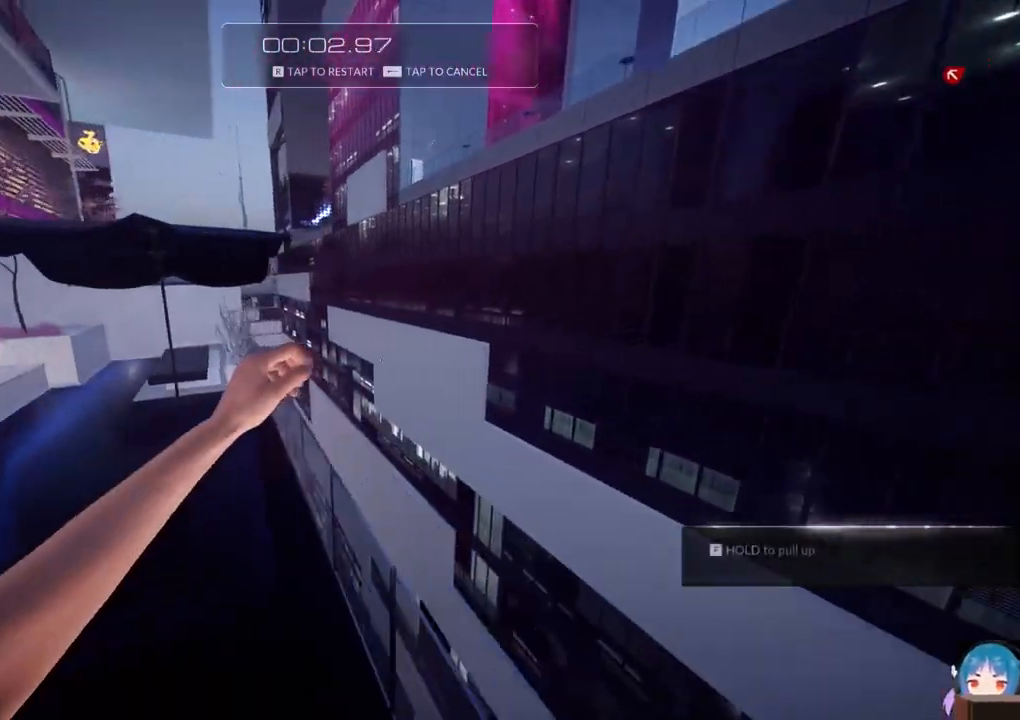
{"keys": ["w"], "events": [[83, "f", "down"], [133, "f", "up"], [217, "f", "down"], [267, "f", "up"]]}
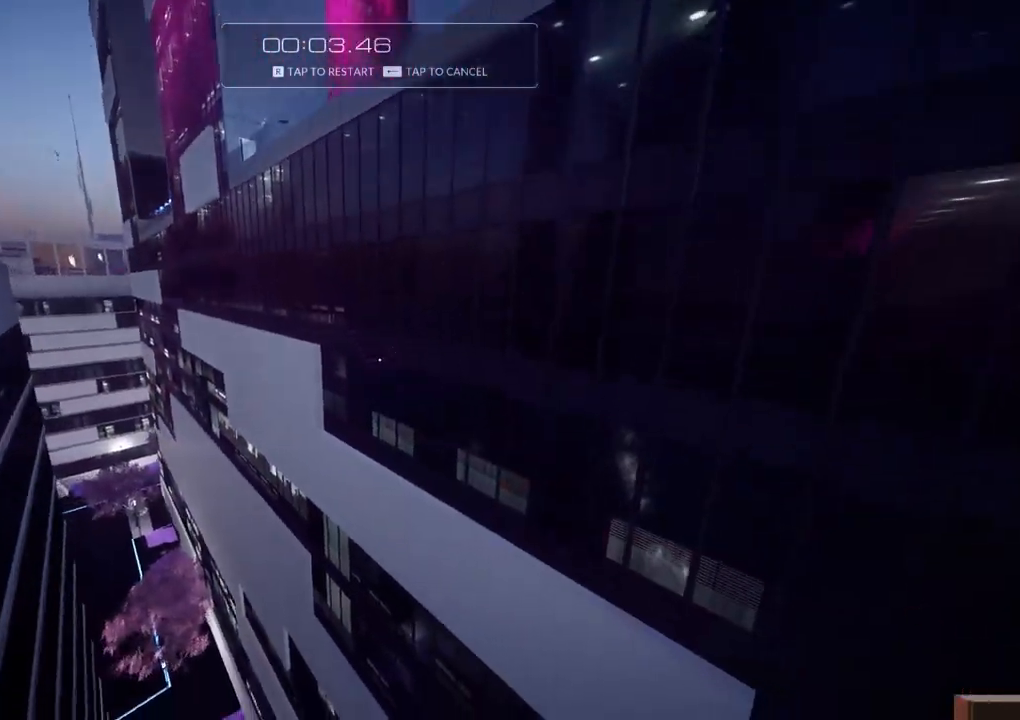
{"keys": ["w"], "events": [[50, "r", "down"], [100, "f", "down"], [200, "f", "up"], [233, "r", "up"]]}
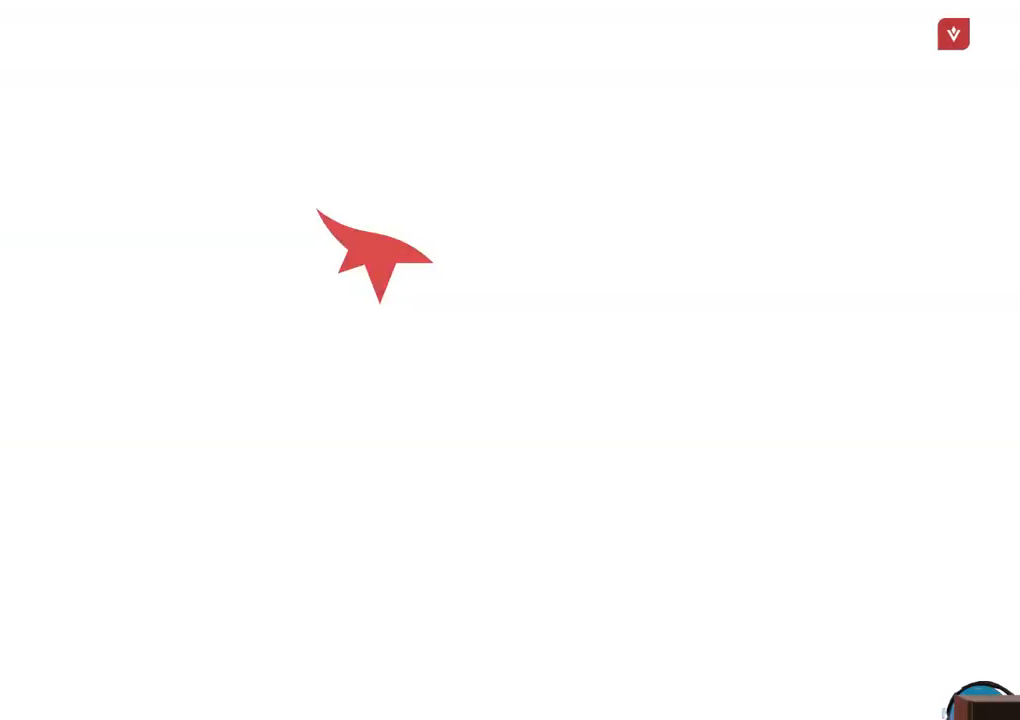
{"keys": ["w"], "events": [[67, "shift", "down"], [167, "shift", "up"], [267, "shift", "down"], [300, "shift", "up"], [400, "shift", "down"], [500, "shift", "up"]]}
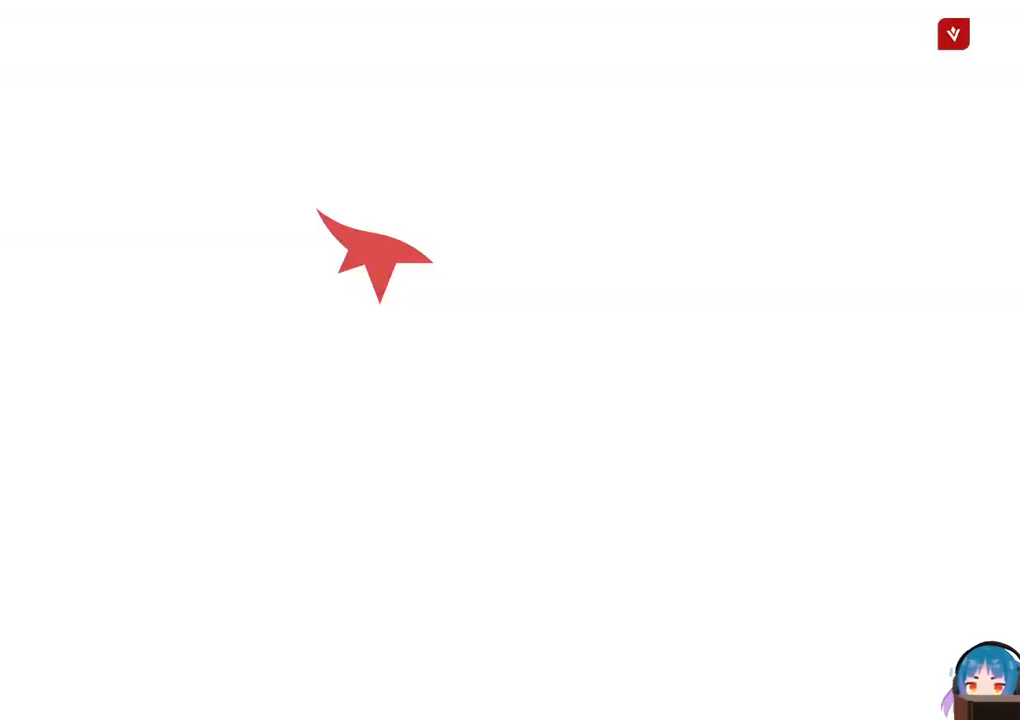
{"keys": ["w"], "events": [[133, "shift", "down"], [233, "shift", "up"]]}
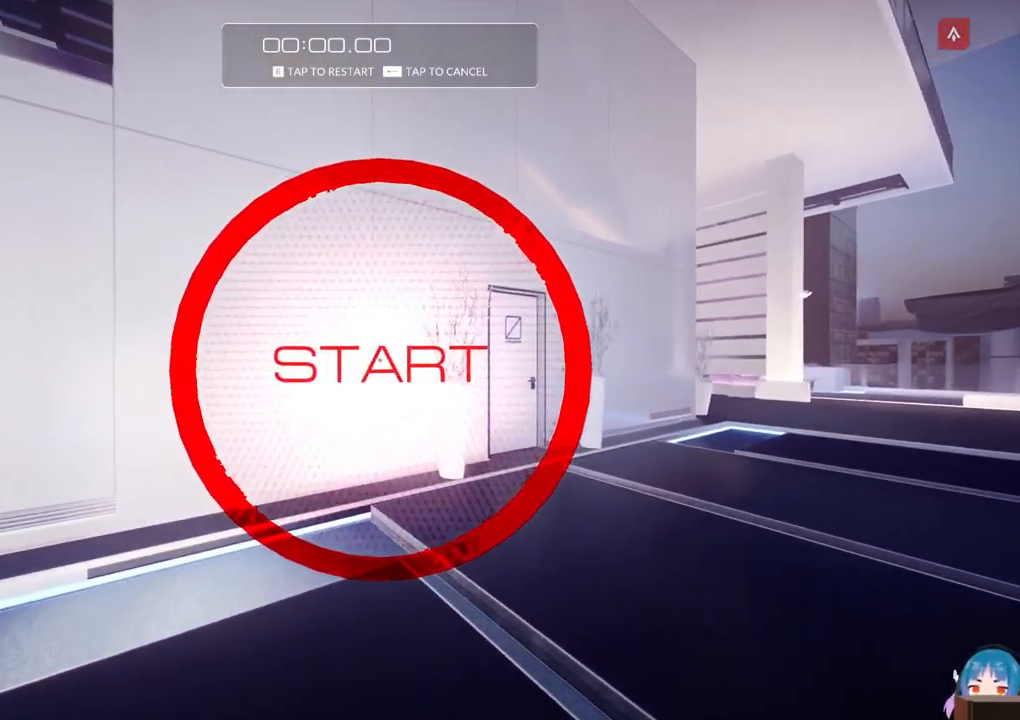
{"keys": ["w"], "events": [[283, "f", "down"], [383, "f", "up"]]}
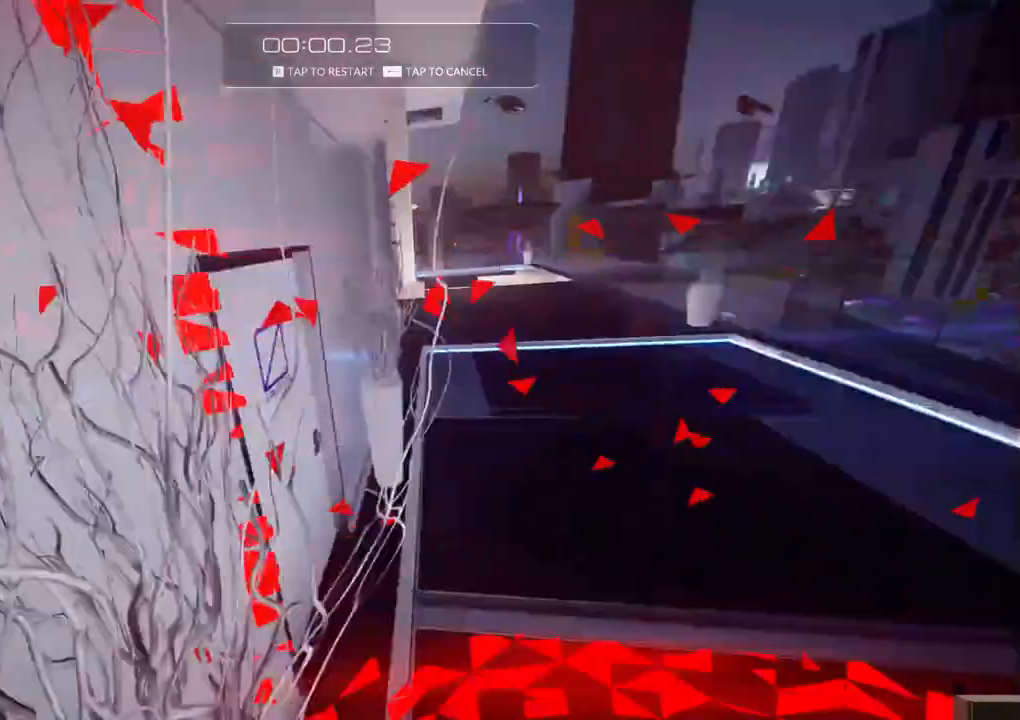
{"keys": ["w"], "events": [[167, "f", "down"], [350, "f", "up"]]}
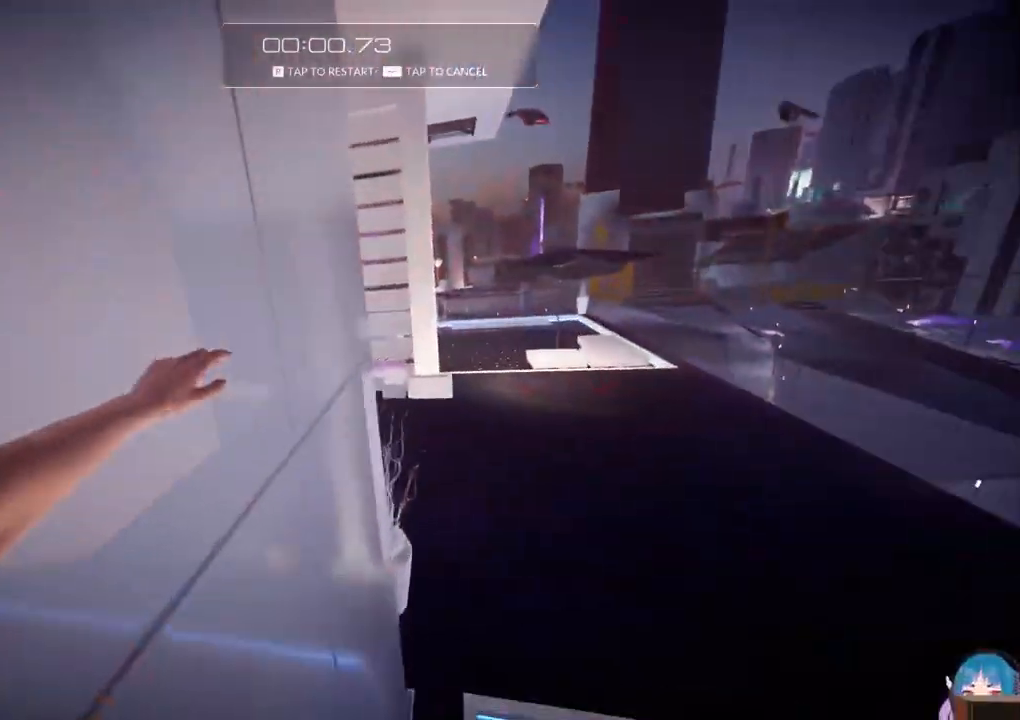
{"keys": ["f", "w"], "events": [[500, "f", "down"]]}
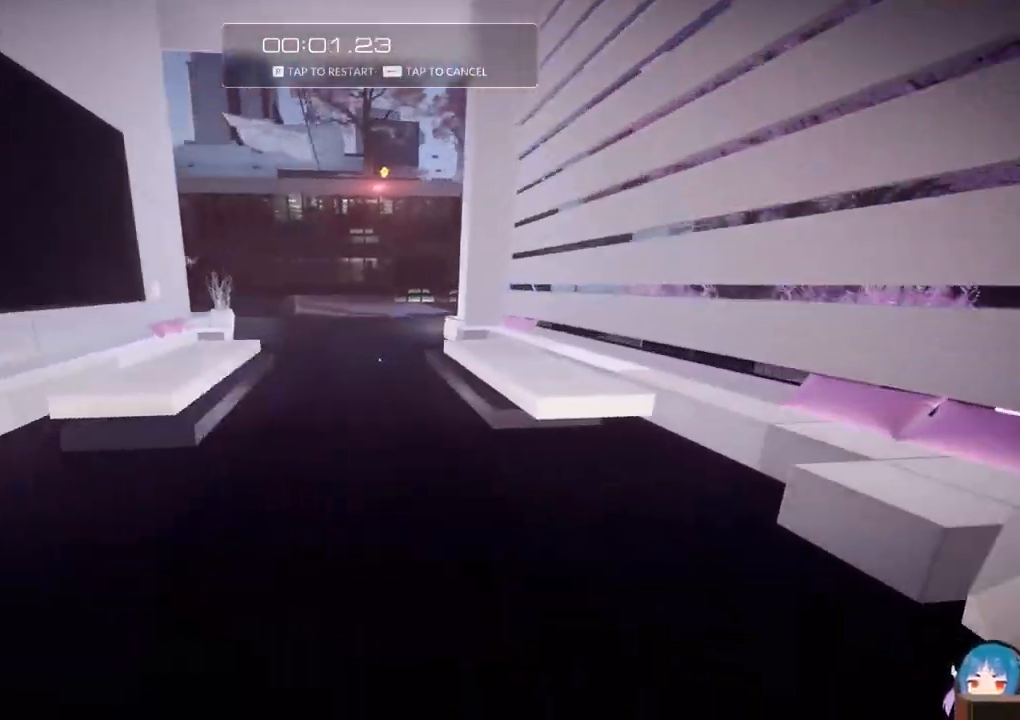
{"keys": ["w"], "events": [[233, "f", "up"]]}
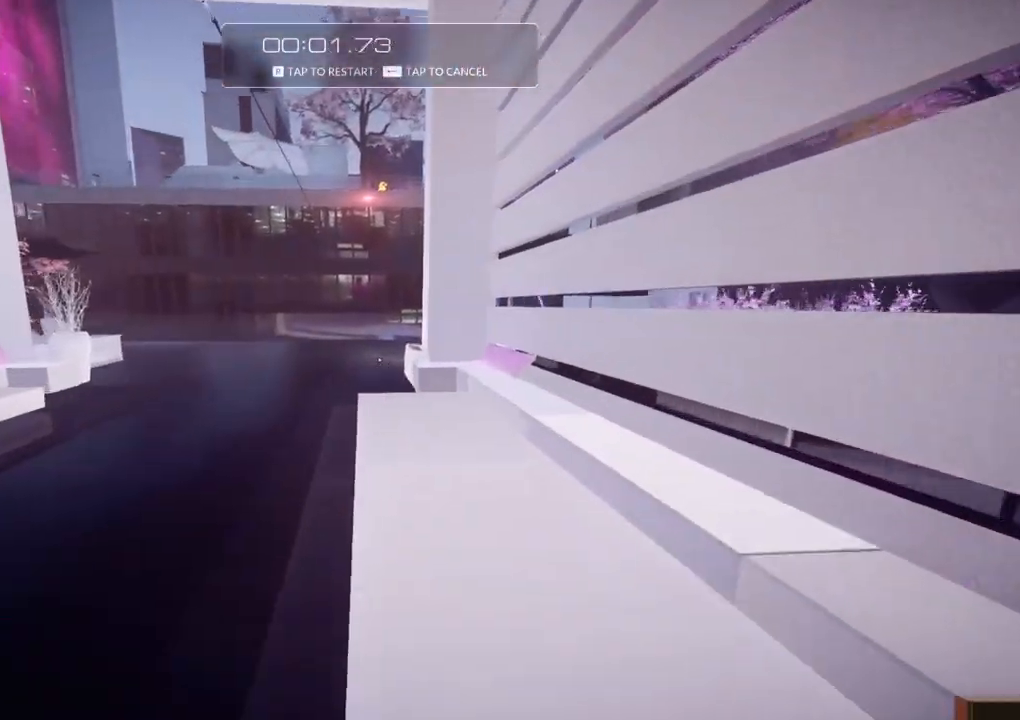
{"keys": ["w"], "events": []}